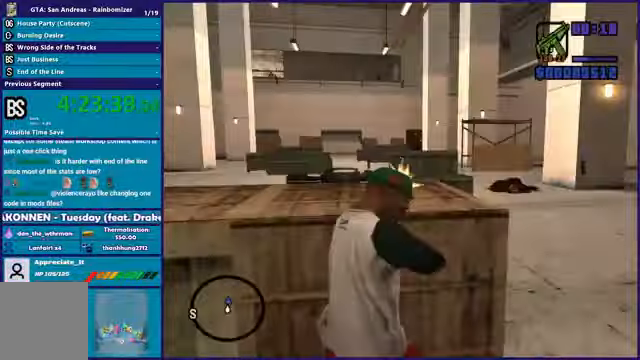
Gameplay with a controller (Xbox layout); each line is a JSON object with the inputs held at the frame after it. "events" lists button and stick changes between this image and that frame as [ms after this image, input, new state], when the widget could be followed in between.
{"buttons": [], "left_stick": "center", "right_stick": "center", "events": [[66, "R2", "up"], [133, "L2", "up"]]}
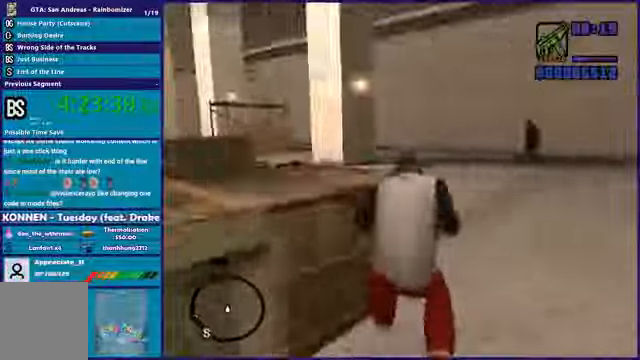
{"buttons": [], "left_stick": "center", "right_stick": "center", "events": []}
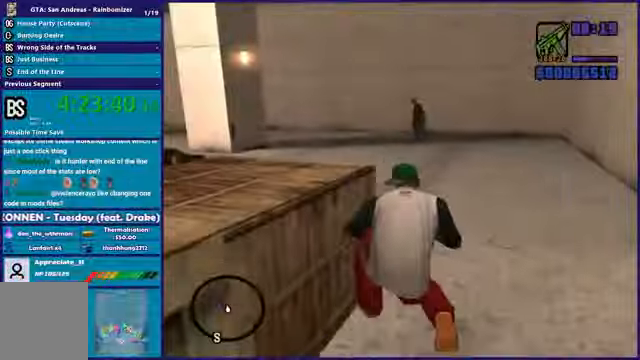
{"buttons": [], "left_stick": "center", "right_stick": "center", "events": []}
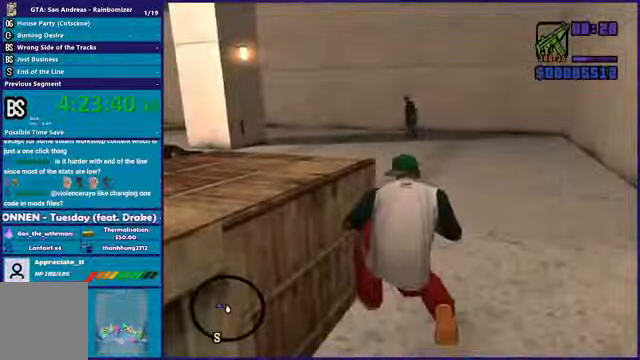
{"buttons": [], "left_stick": "center", "right_stick": "center", "events": []}
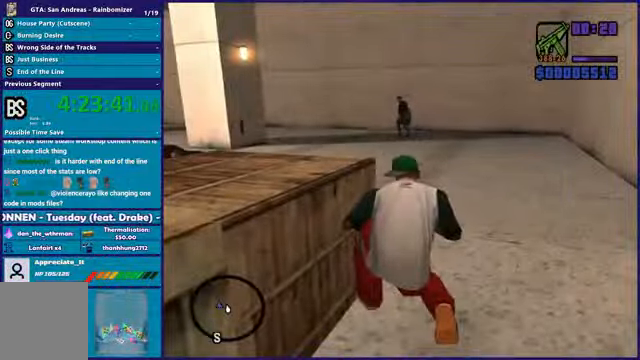
{"buttons": [], "left_stick": "center", "right_stick": "center", "events": []}
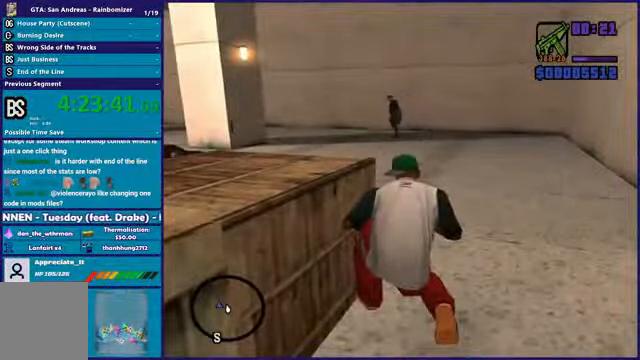
{"buttons": [], "left_stick": "center", "right_stick": "center", "events": []}
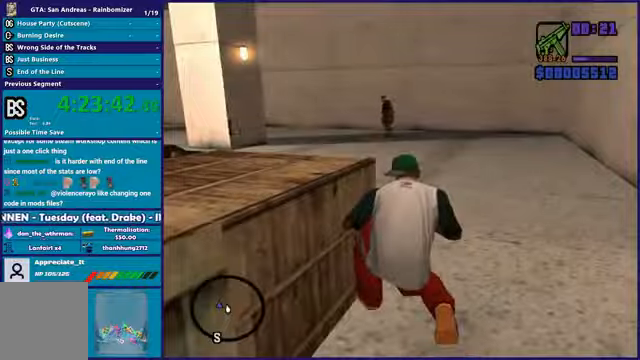
{"buttons": [], "left_stick": "center", "right_stick": "left", "events": [[500, "right_stick", "left"]]}
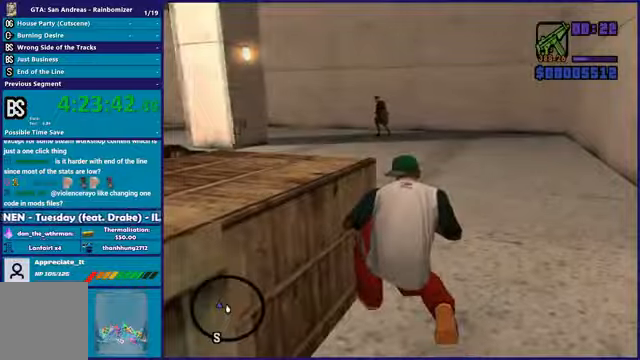
{"buttons": [], "left_stick": "center", "right_stick": "left", "events": []}
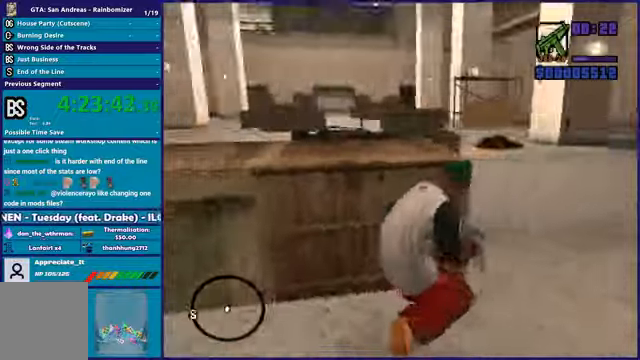
{"buttons": [], "left_stick": "center", "right_stick": "center", "events": [[333, "right_stick", "center"]]}
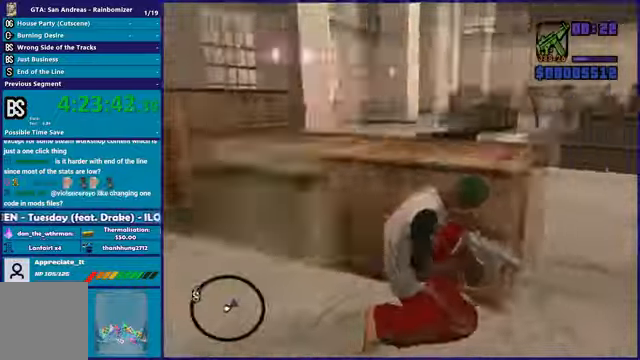
{"buttons": [], "left_stick": "center", "right_stick": "center", "events": []}
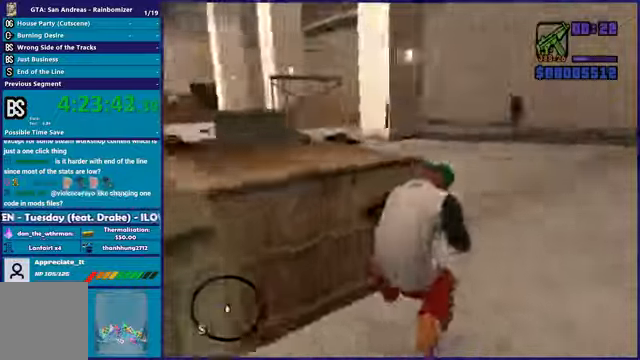
{"buttons": [], "left_stick": "center", "right_stick": "center", "events": []}
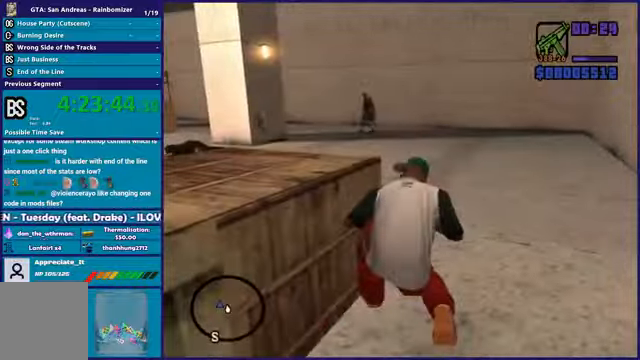
{"buttons": [], "left_stick": "center", "right_stick": "center", "events": []}
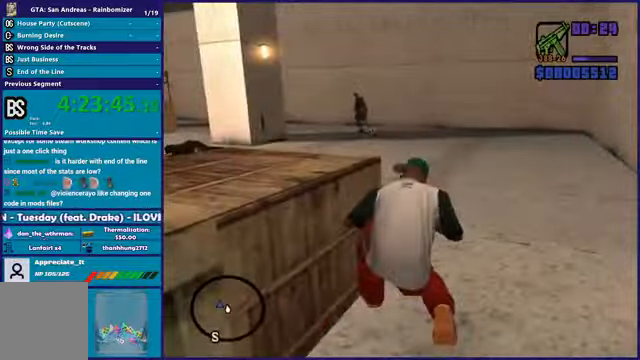
{"buttons": [], "left_stick": "center", "right_stick": "center", "events": []}
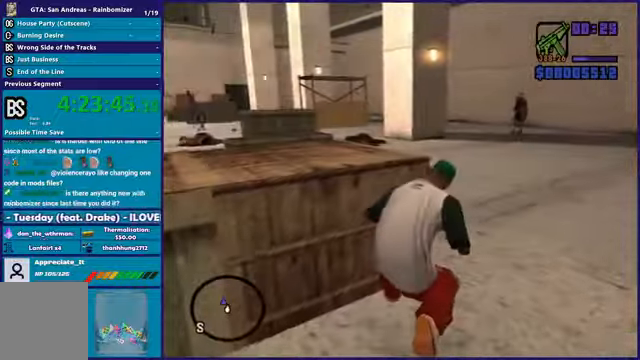
{"buttons": [], "left_stick": "center", "right_stick": "center", "events": []}
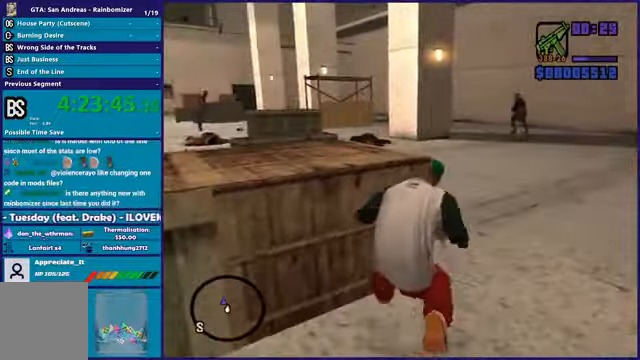
{"buttons": [], "left_stick": "center", "right_stick": "center", "events": []}
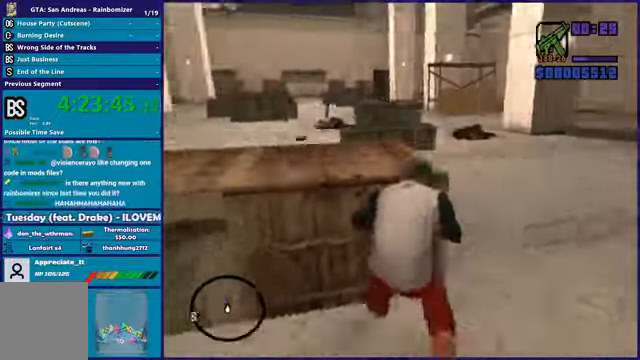
{"buttons": [], "left_stick": "center", "right_stick": "center", "events": []}
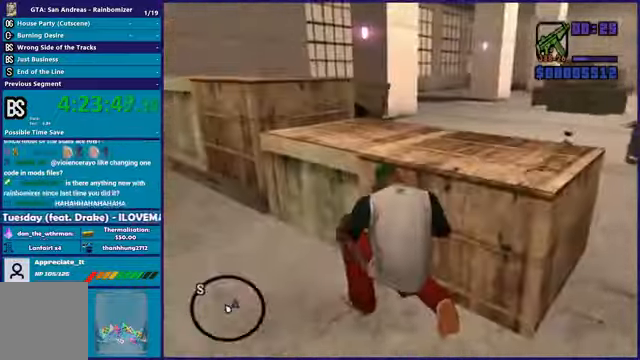
{"buttons": [], "left_stick": "center", "right_stick": "center", "events": []}
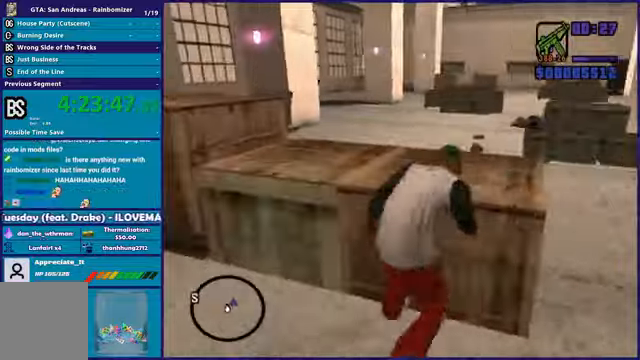
{"buttons": [], "left_stick": "up-left", "right_stick": "left", "events": [[33, "right_stick", "left"], [134, "left_stick", "up-left"]]}
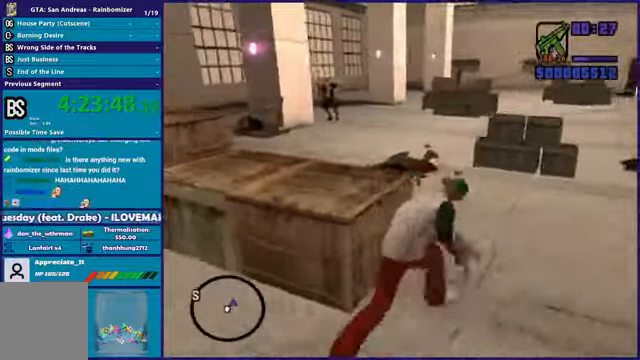
{"buttons": ["L2", "R2"], "left_stick": "center", "right_stick": "center", "events": [[300, "right_stick", "center"], [333, "L2", "down"], [333, "R2", "down"], [333, "left_stick", "center"]]}
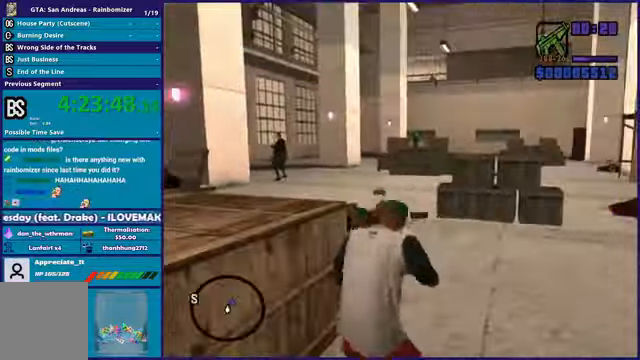
{"buttons": ["L2", "R2"], "left_stick": "center", "right_stick": "center", "events": []}
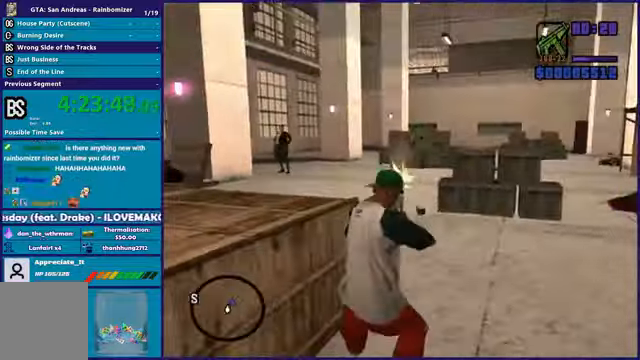
{"buttons": [], "left_stick": "center", "right_stick": "center", "events": [[233, "R2", "up"], [266, "L2", "up"]]}